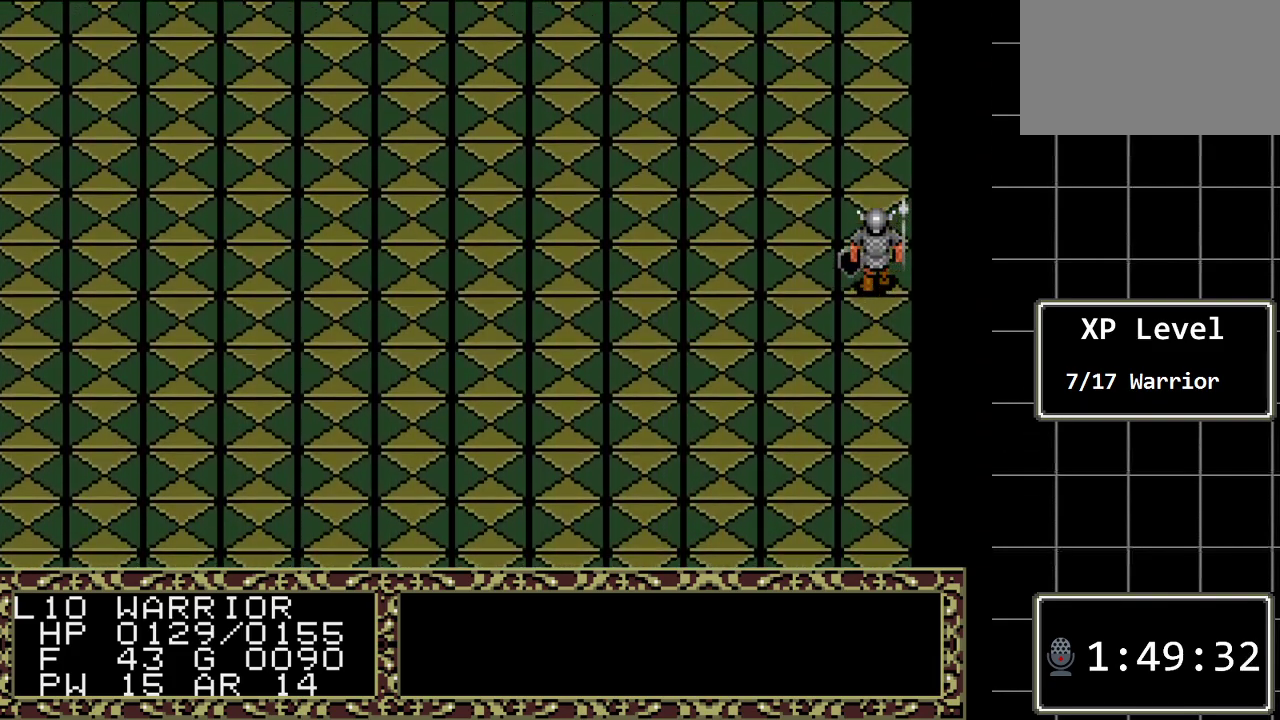
Gameplay with a controller (Xbox layout); each line is a JSON object with the inputs held at the frame after it. "events" lists button and stick changes between this image and that frame as [ms after this image, input, new state], when the widget could be followed in between. Not read: L1 L2 L3 R1 R2 R3.
{"buttons": ["DPAD_UP"], "events": []}
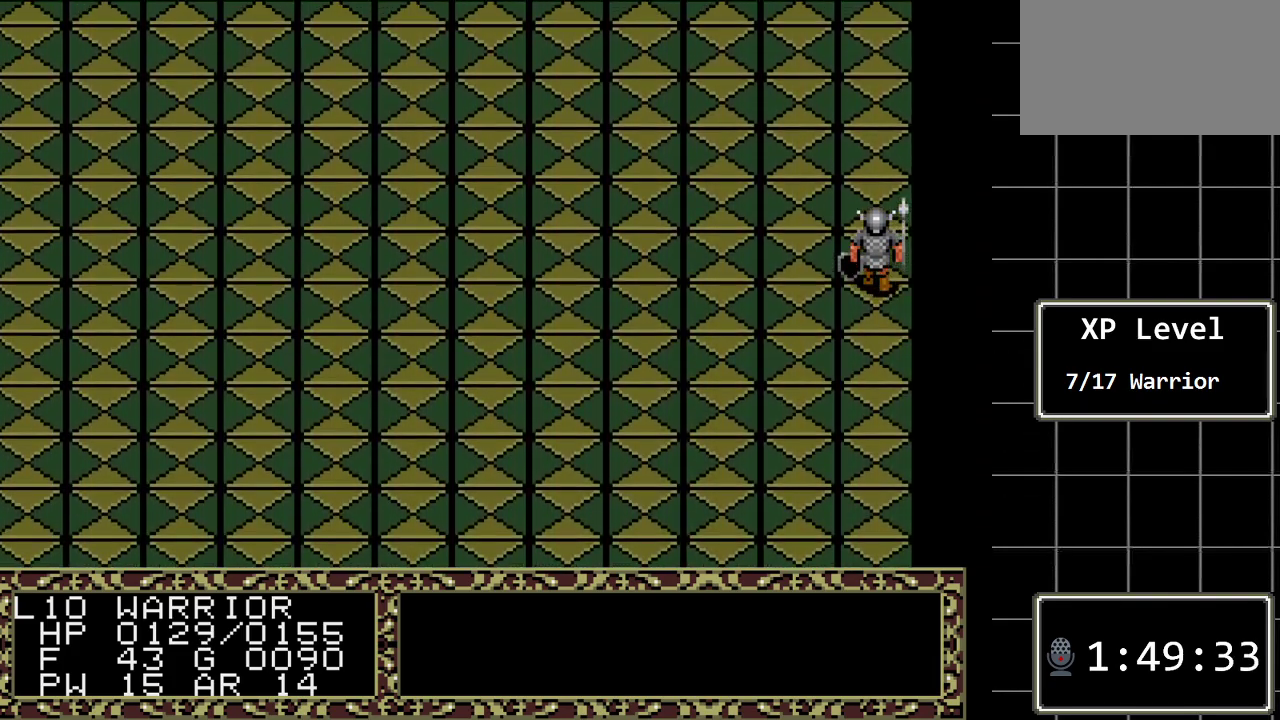
{"buttons": ["DPAD_UP"], "events": []}
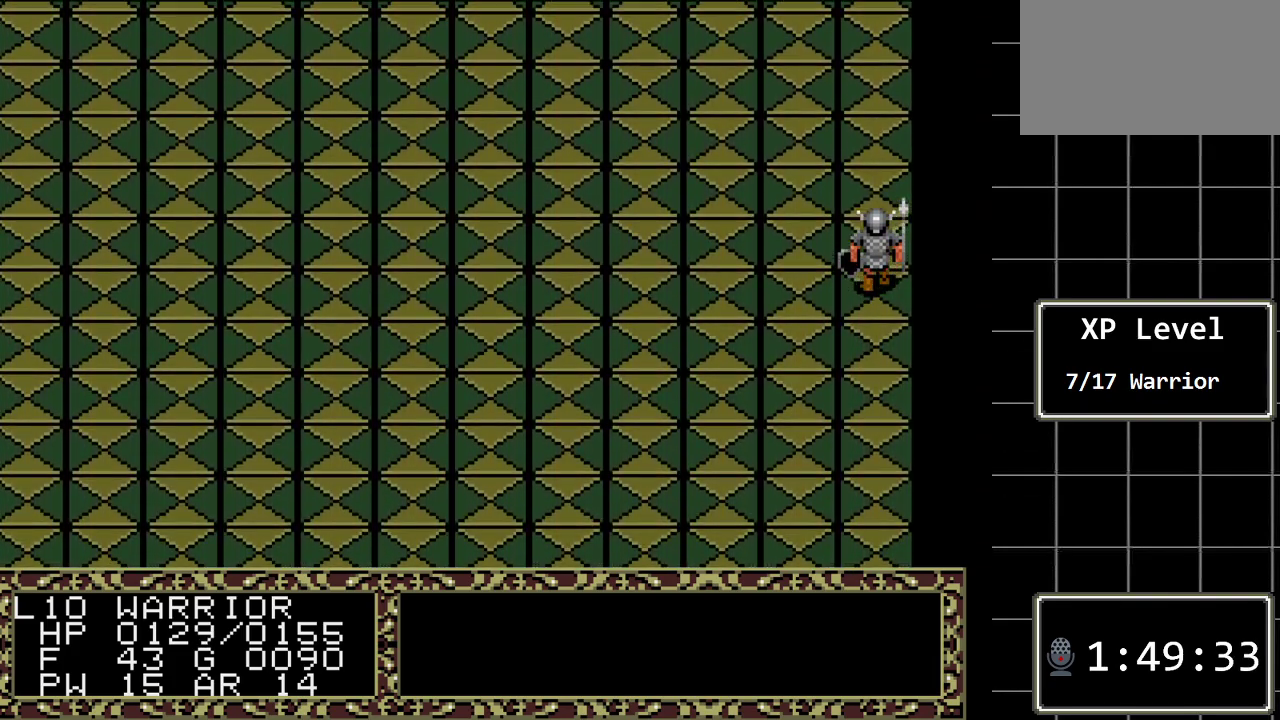
{"buttons": ["DPAD_UP"], "events": []}
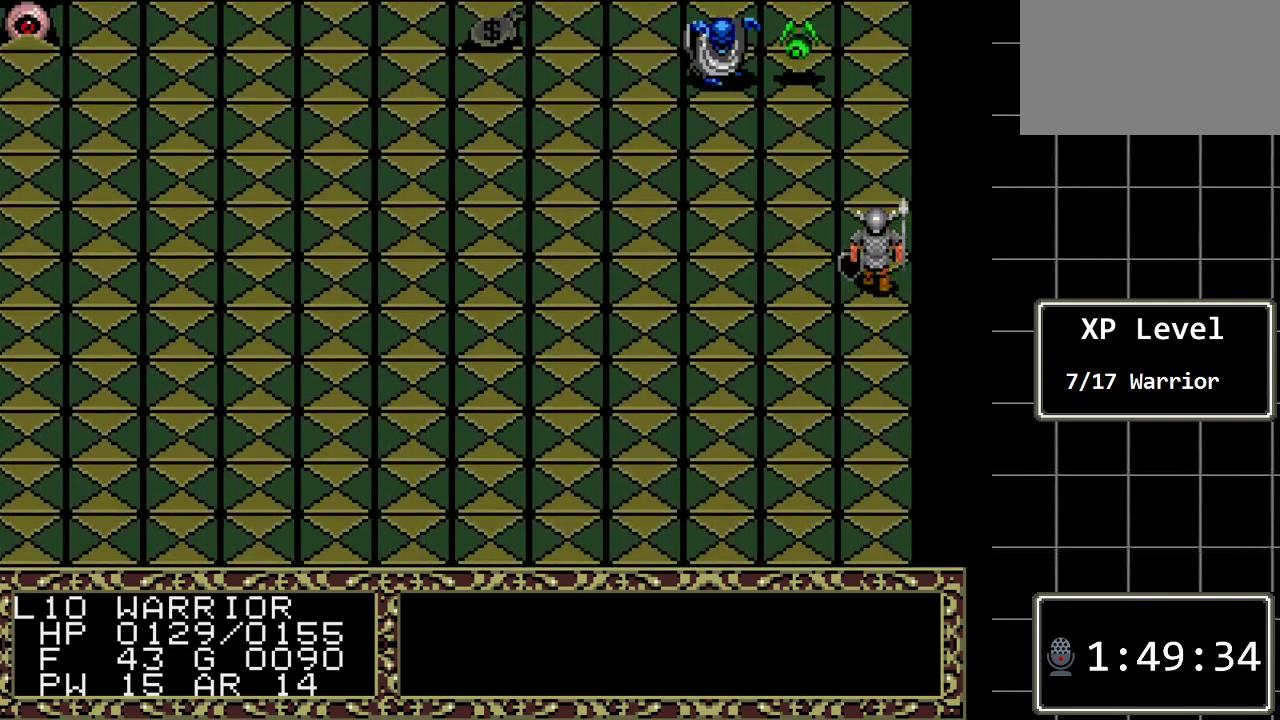
{"buttons": [], "events": [[350, "DPAD_UP", "up"]]}
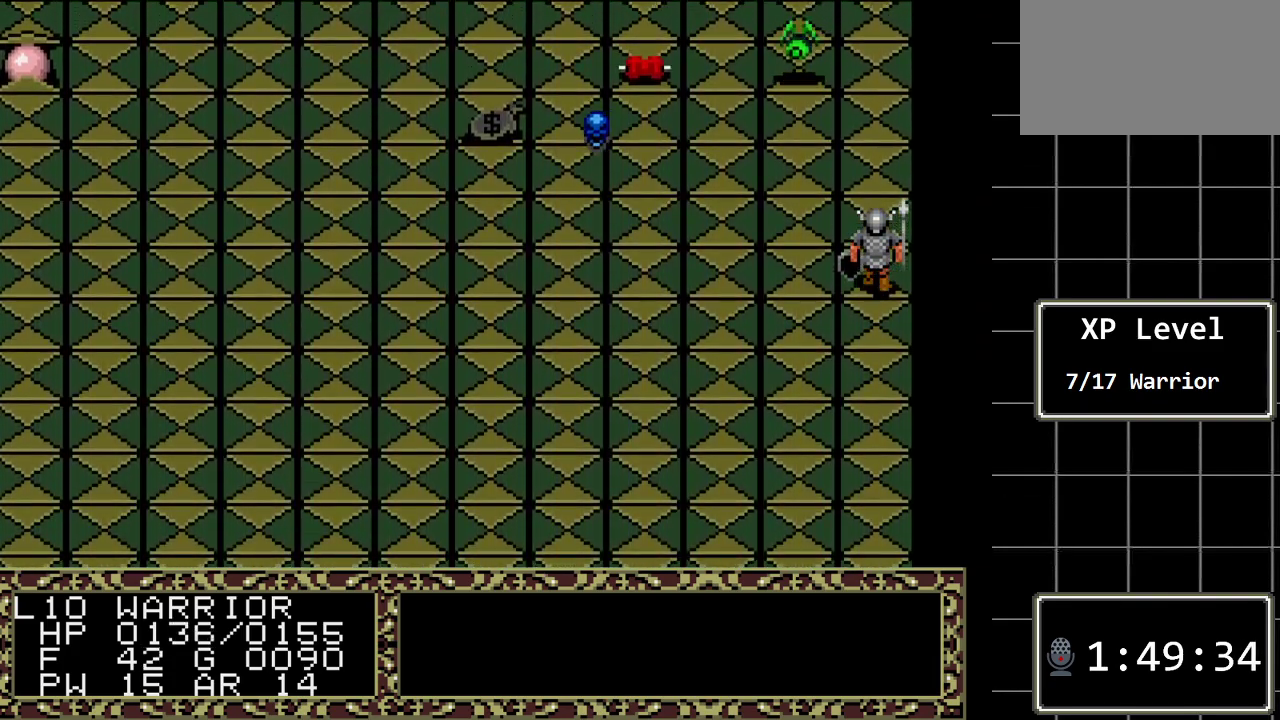
{"buttons": ["DPAD_UP"], "events": [[383, "DPAD_UP", "down"]]}
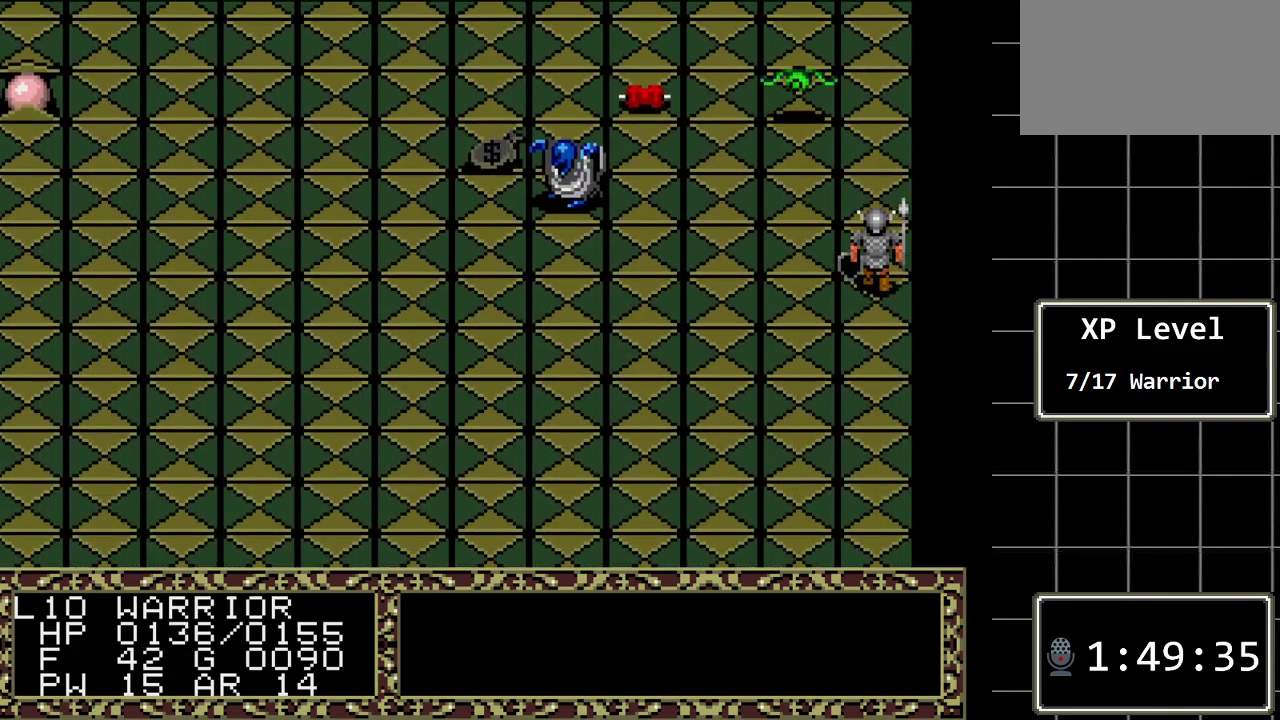
{"buttons": [], "events": [[50, "DPAD_UP", "up"]]}
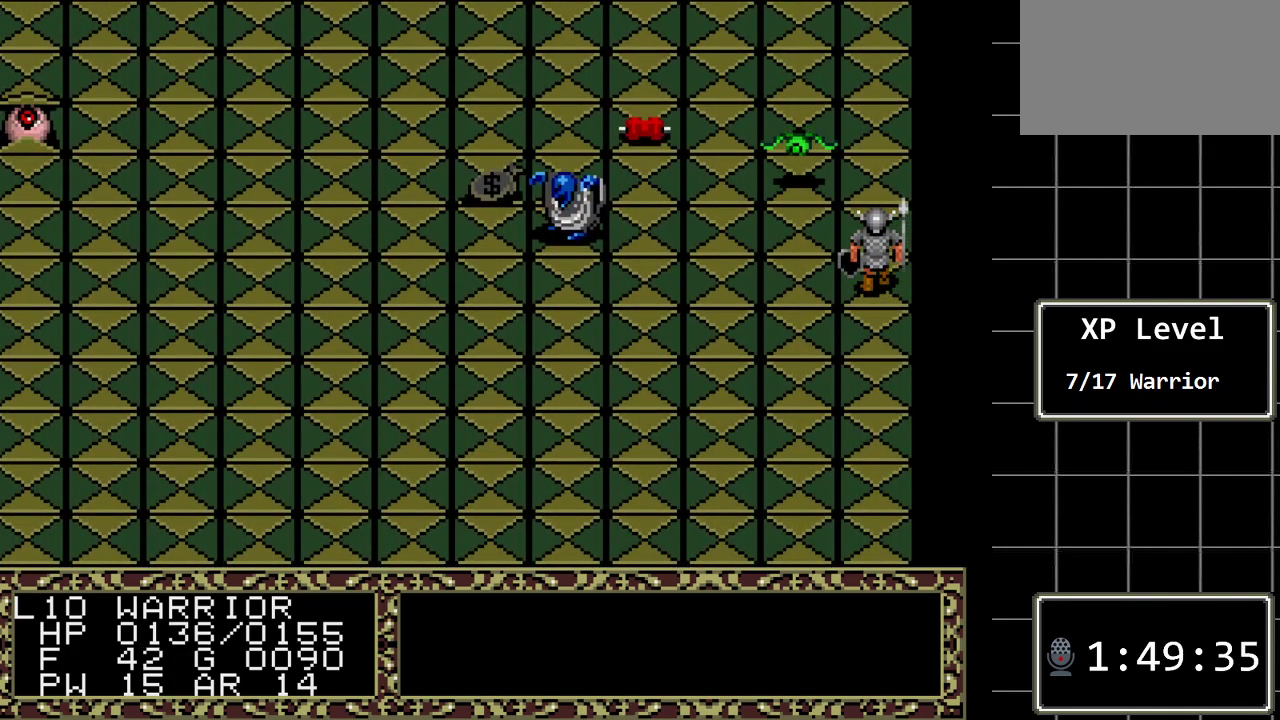
{"buttons": [], "events": [[183, "A", "down"], [417, "A", "up"]]}
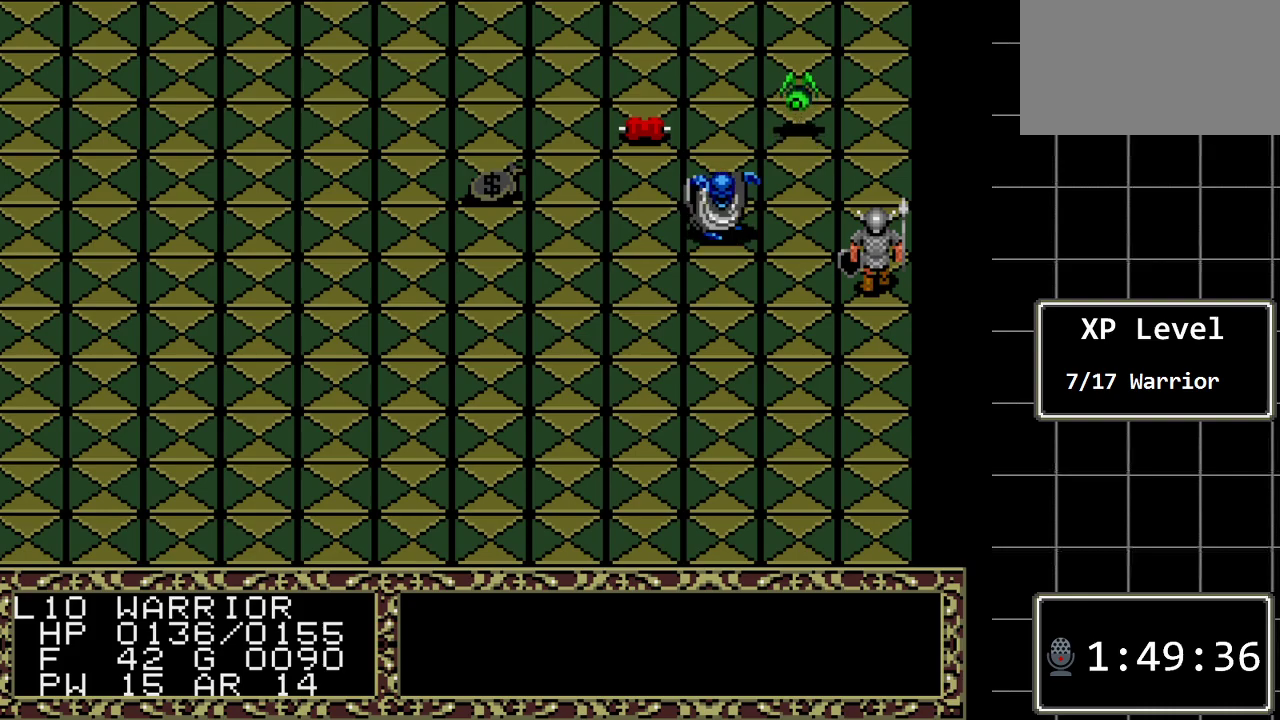
{"buttons": [], "events": [[300, "A", "down"], [483, "A", "up"]]}
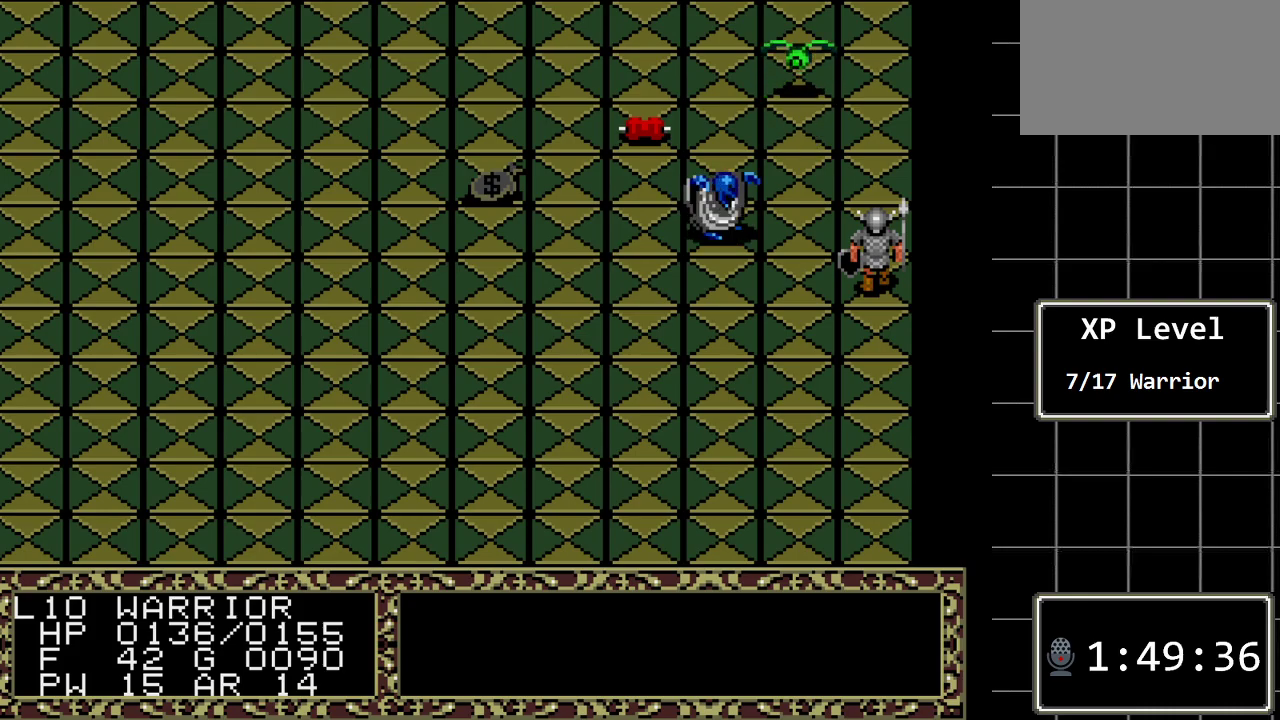
{"buttons": [], "events": [[267, "A", "down"], [433, "A", "up"]]}
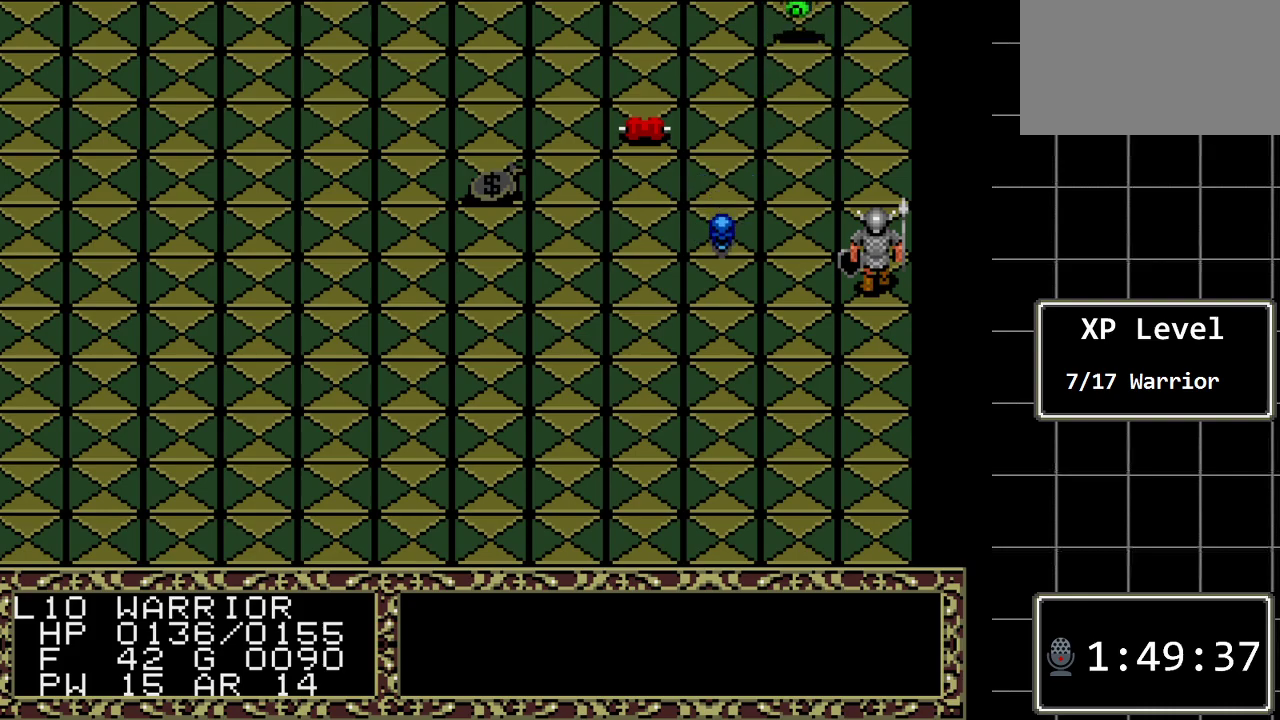
{"buttons": [], "events": [[183, "DPAD_UP", "down"], [350, "DPAD_UP", "up"]]}
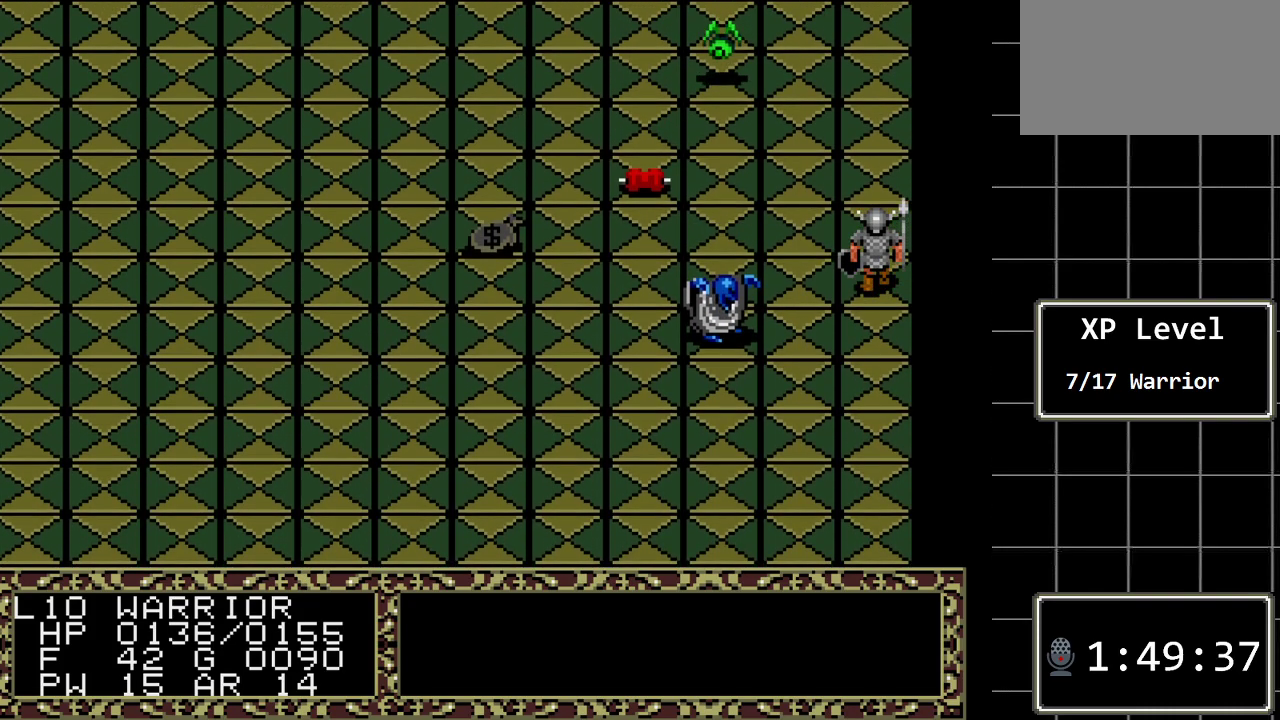
{"buttons": ["DPAD_UP"], "events": [[50, "DPAD_UP", "down"]]}
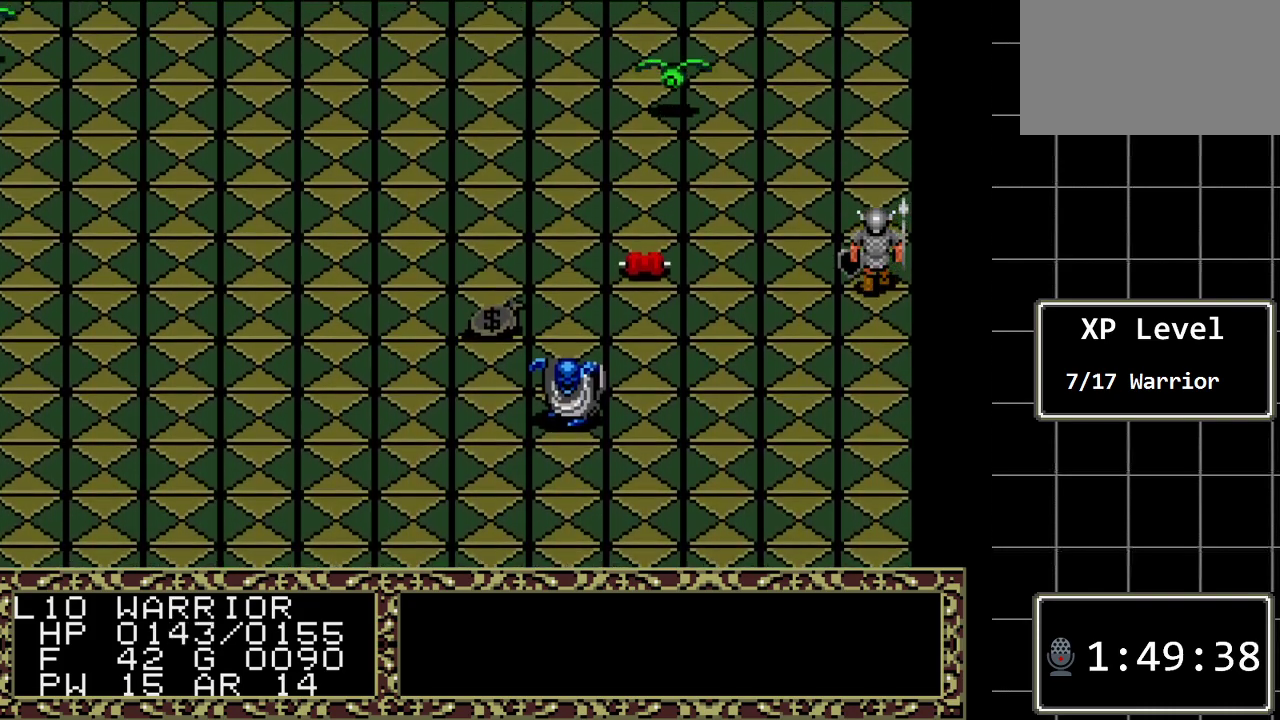
{"buttons": ["DPAD_UP"], "events": [[217, "DPAD_UP", "up"], [500, "DPAD_UP", "down"]]}
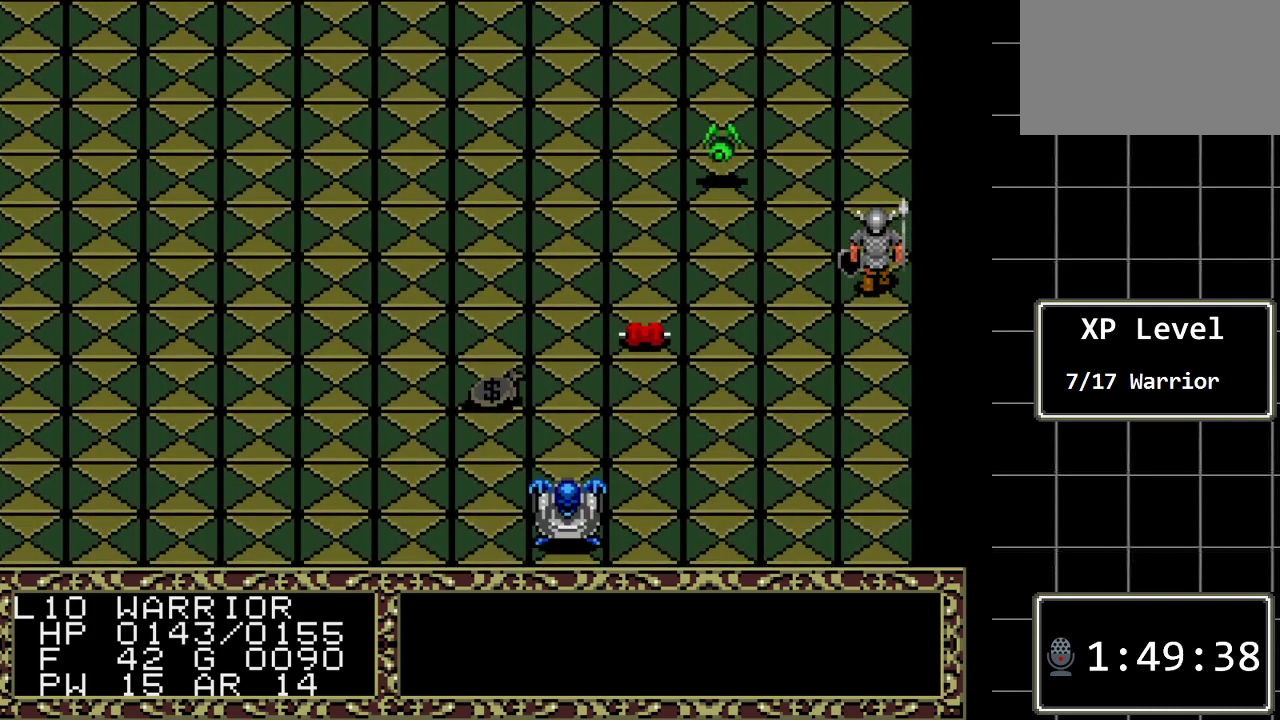
{"buttons": ["DPAD_UP"], "events": [[167, "DPAD_UP", "up"], [417, "DPAD_UP", "down"]]}
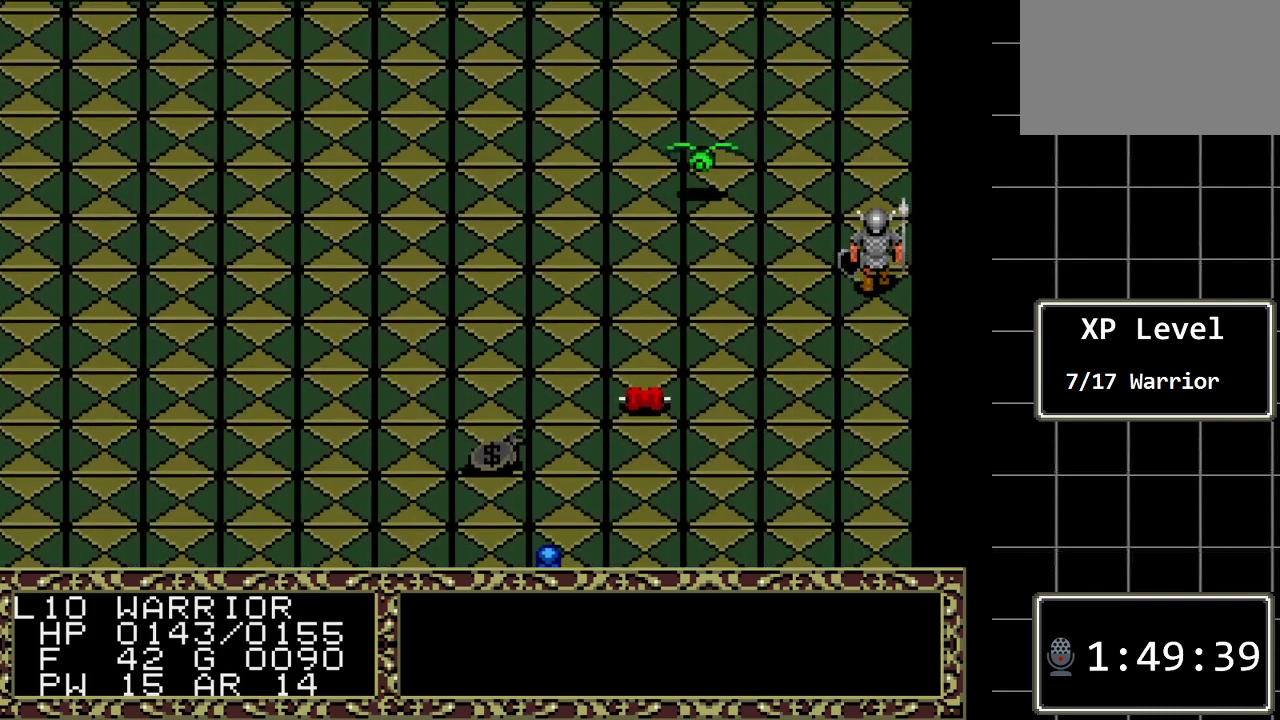
{"buttons": [], "events": [[83, "DPAD_UP", "up"], [333, "DPAD_LEFT", "down"], [433, "DPAD_LEFT", "up"]]}
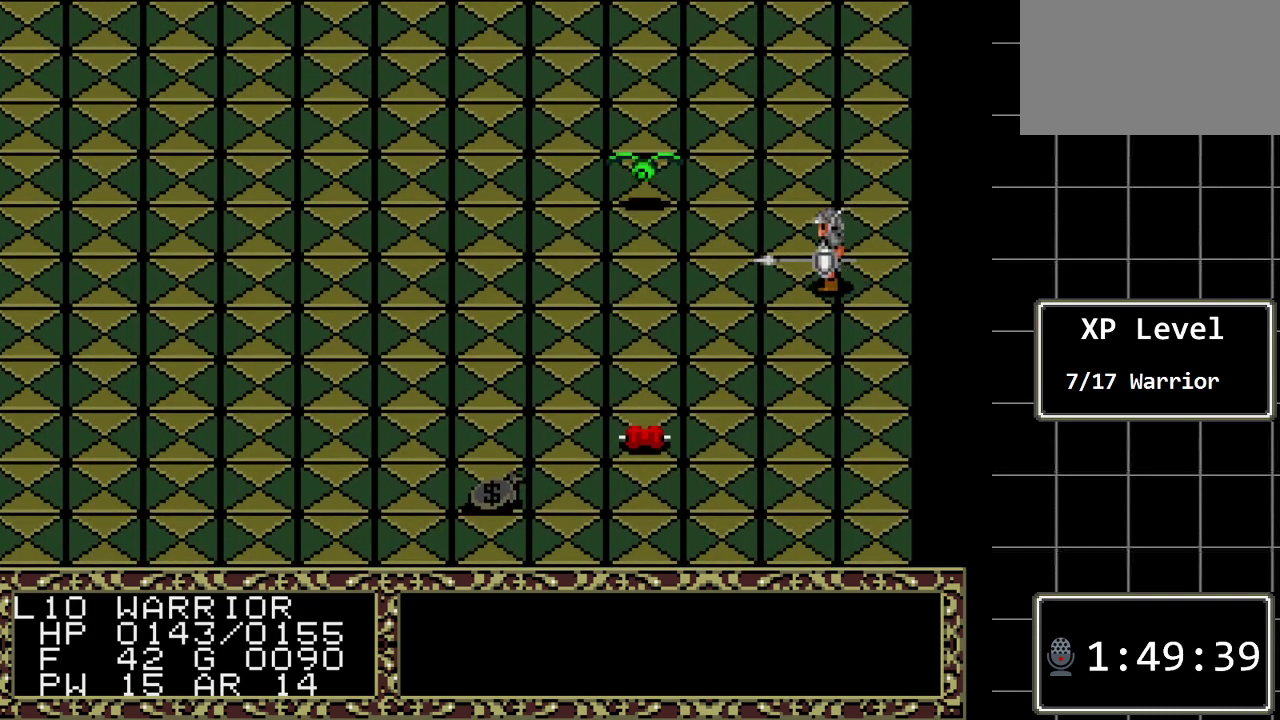
{"buttons": [], "events": [[150, "DPAD_UP", "down"], [350, "DPAD_UP", "up"]]}
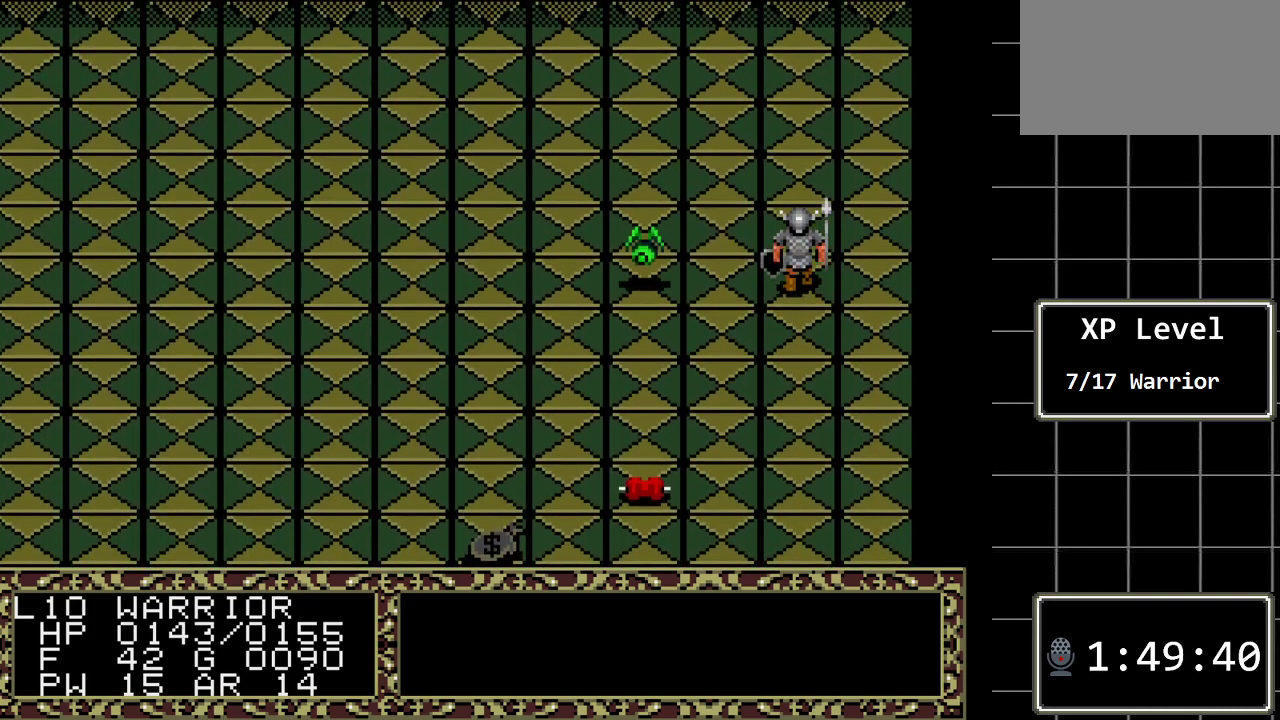
{"buttons": [], "events": [[33, "DPAD_LEFT", "down"], [167, "DPAD_LEFT", "up"]]}
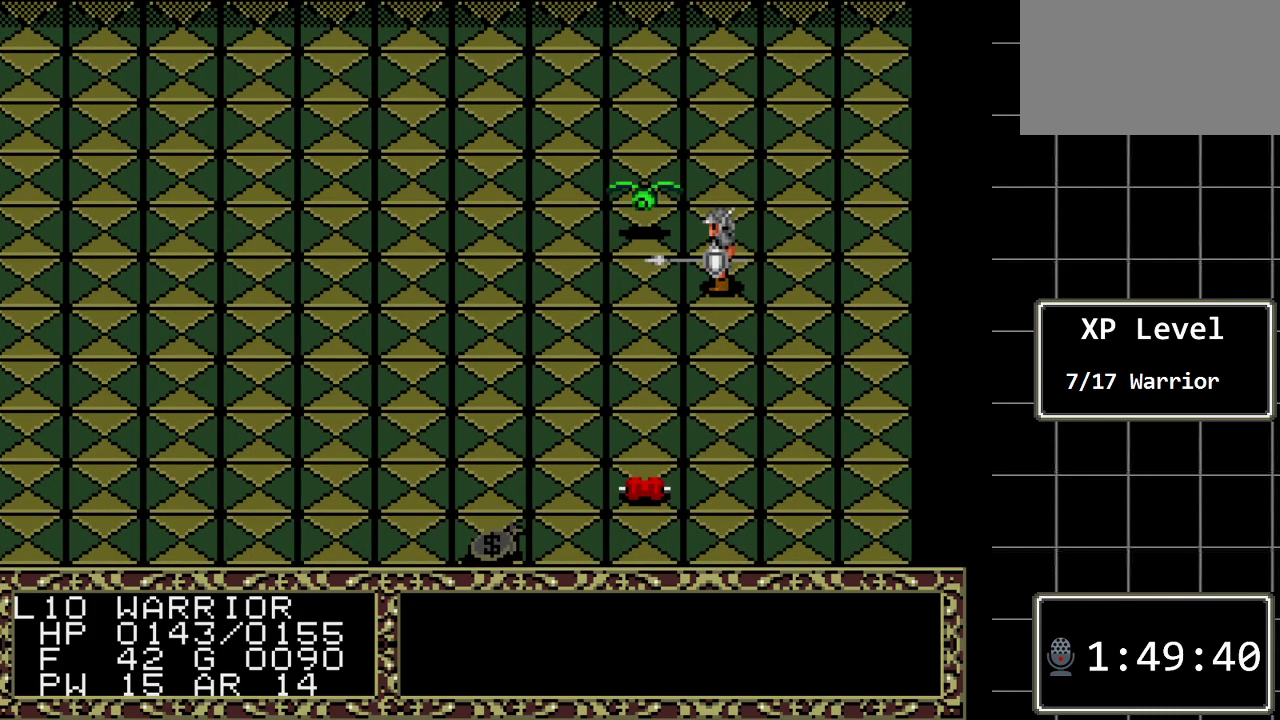
{"buttons": ["DPAD_LEFT"], "events": [[50, "DPAD_UP", "down"], [150, "DPAD_UP", "up"], [433, "DPAD_LEFT", "down"]]}
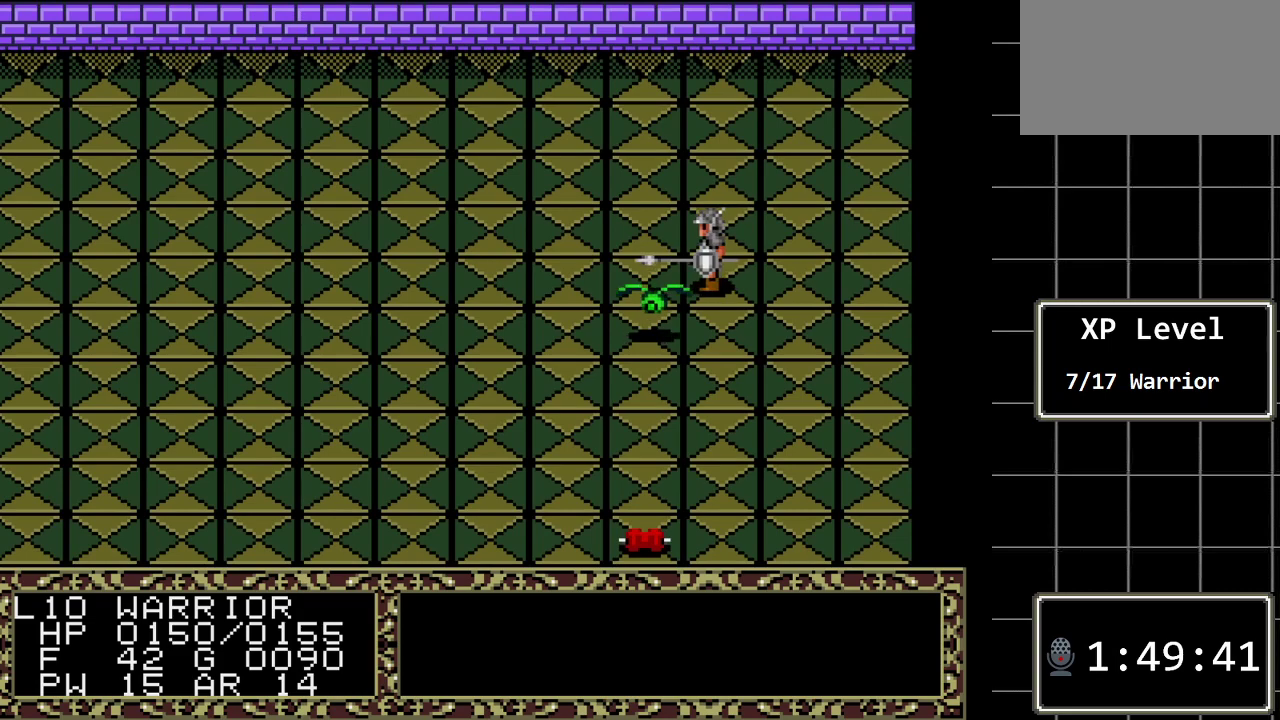
{"buttons": [], "events": [[67, "DPAD_LEFT", "up"]]}
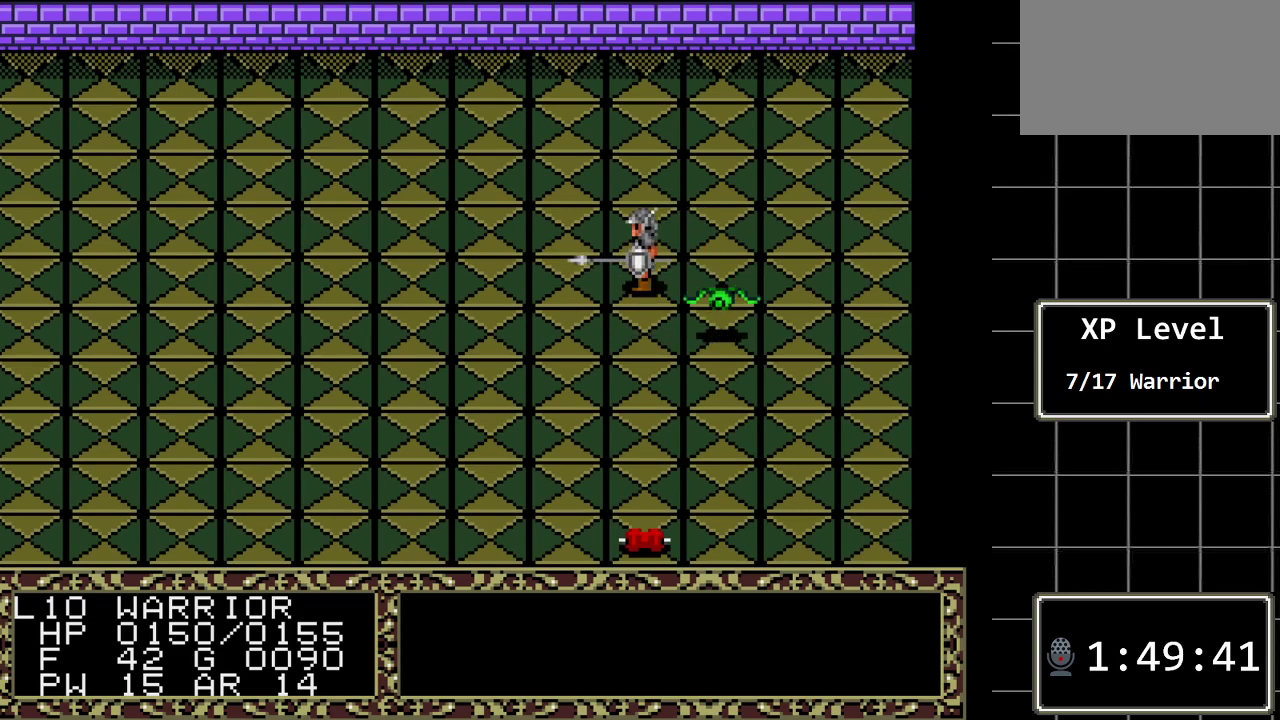
{"buttons": ["DPAD_DOWN"], "events": [[50, "A", "down"], [200, "A", "up"], [483, "DPAD_DOWN", "down"]]}
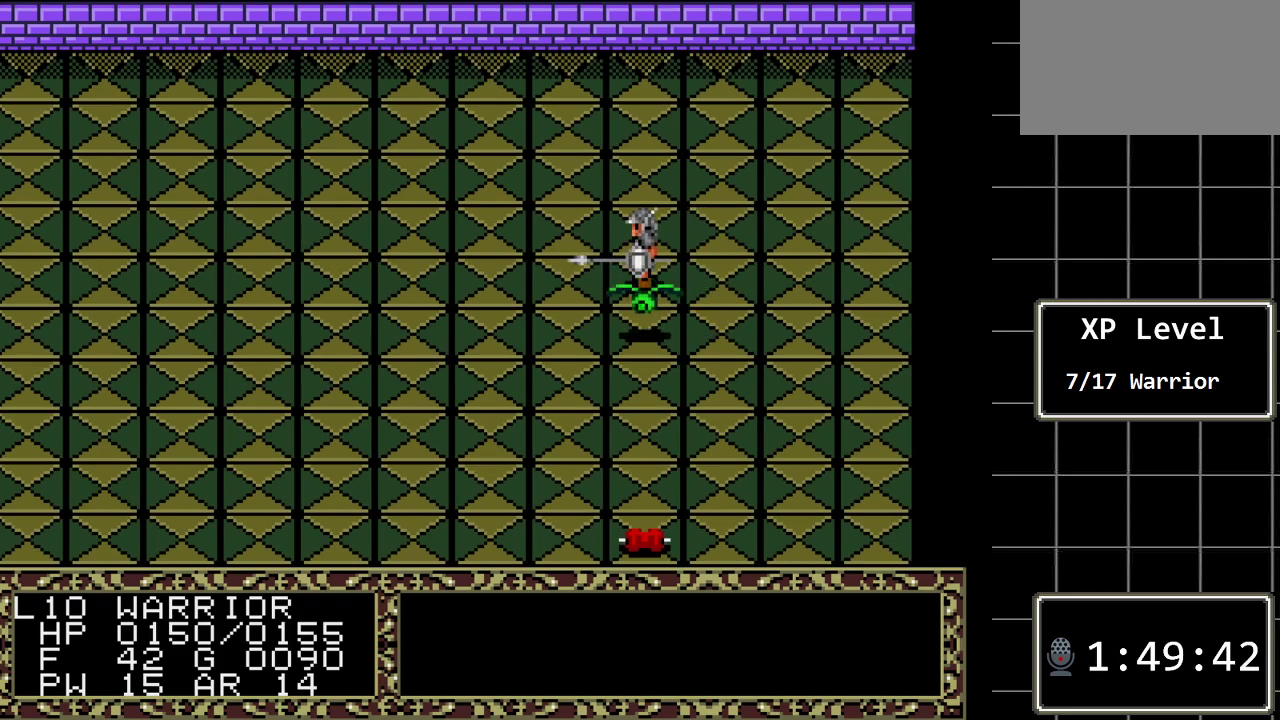
{"buttons": [], "events": [[250, "DPAD_DOWN", "up"]]}
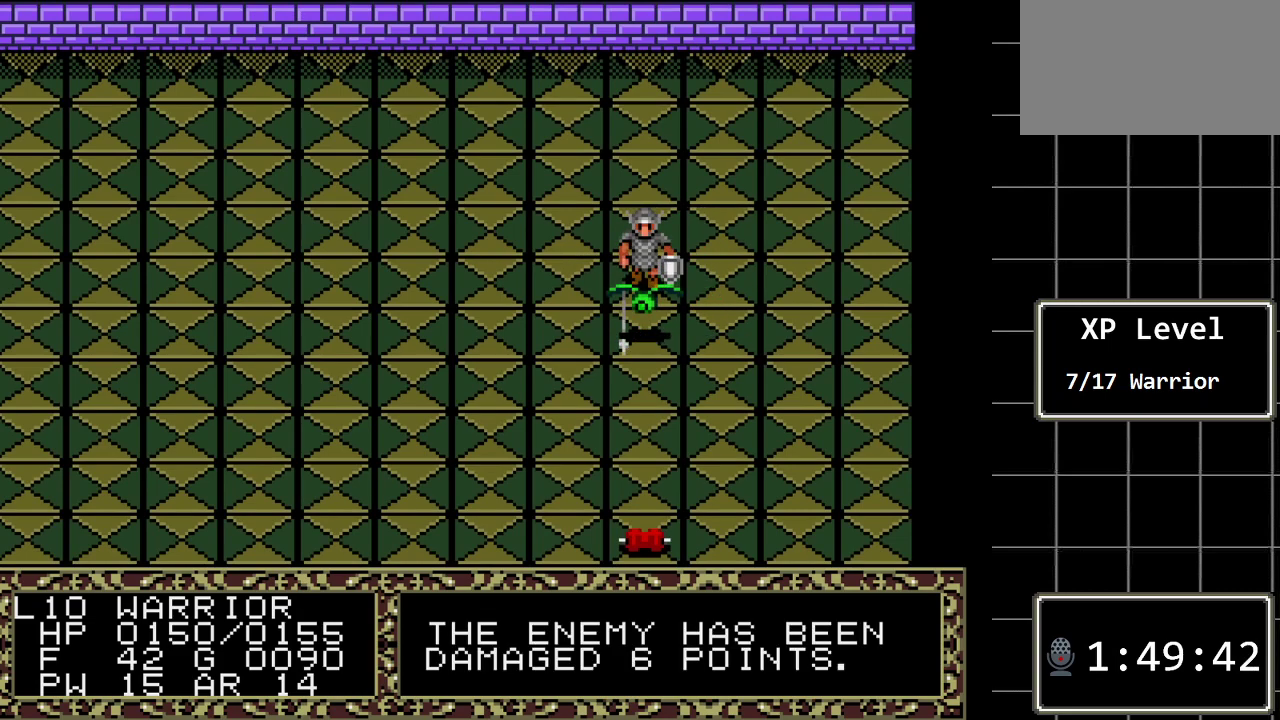
{"buttons": [], "events": []}
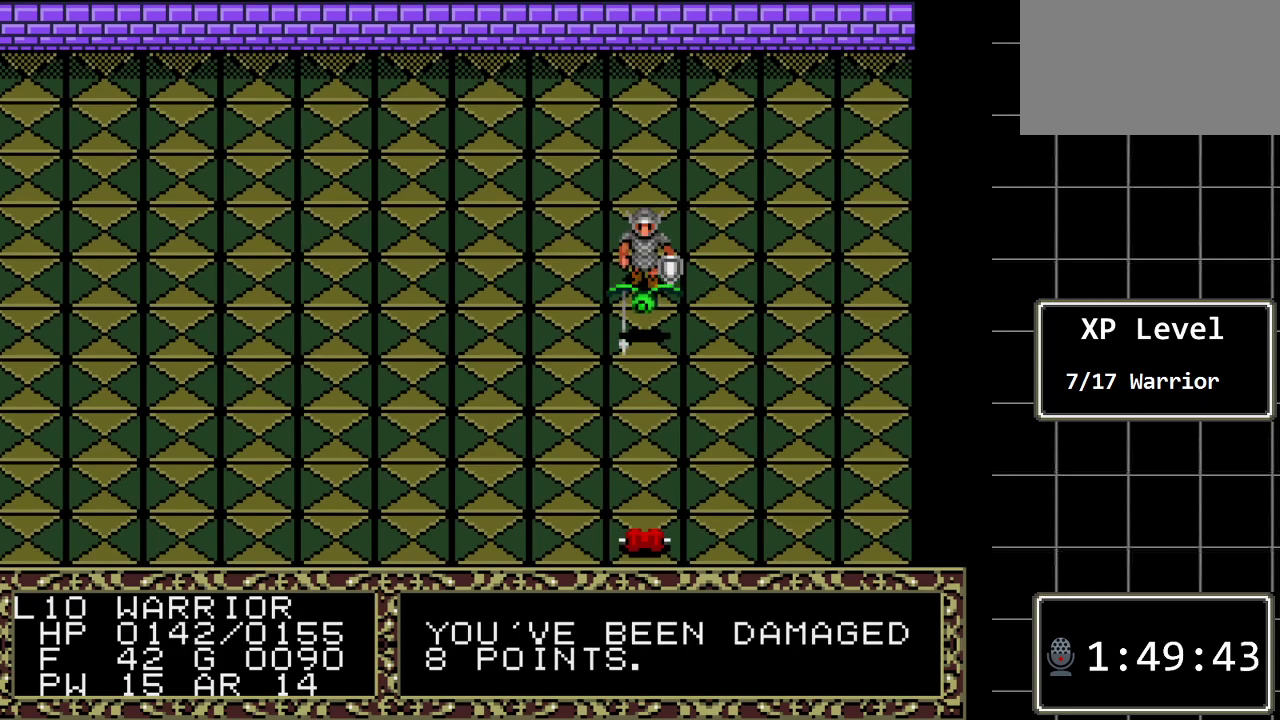
{"buttons": ["DPAD_DOWN"], "events": [[500, "DPAD_DOWN", "down"]]}
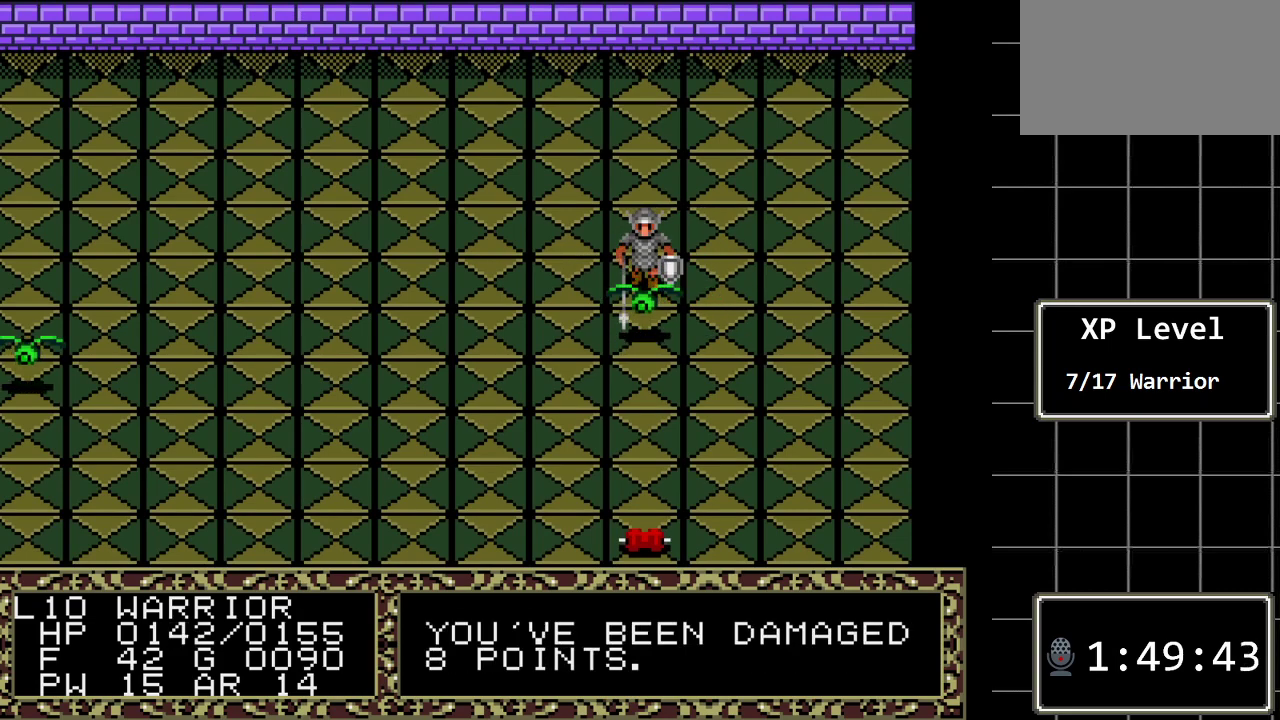
{"buttons": [], "events": [[217, "DPAD_DOWN", "up"]]}
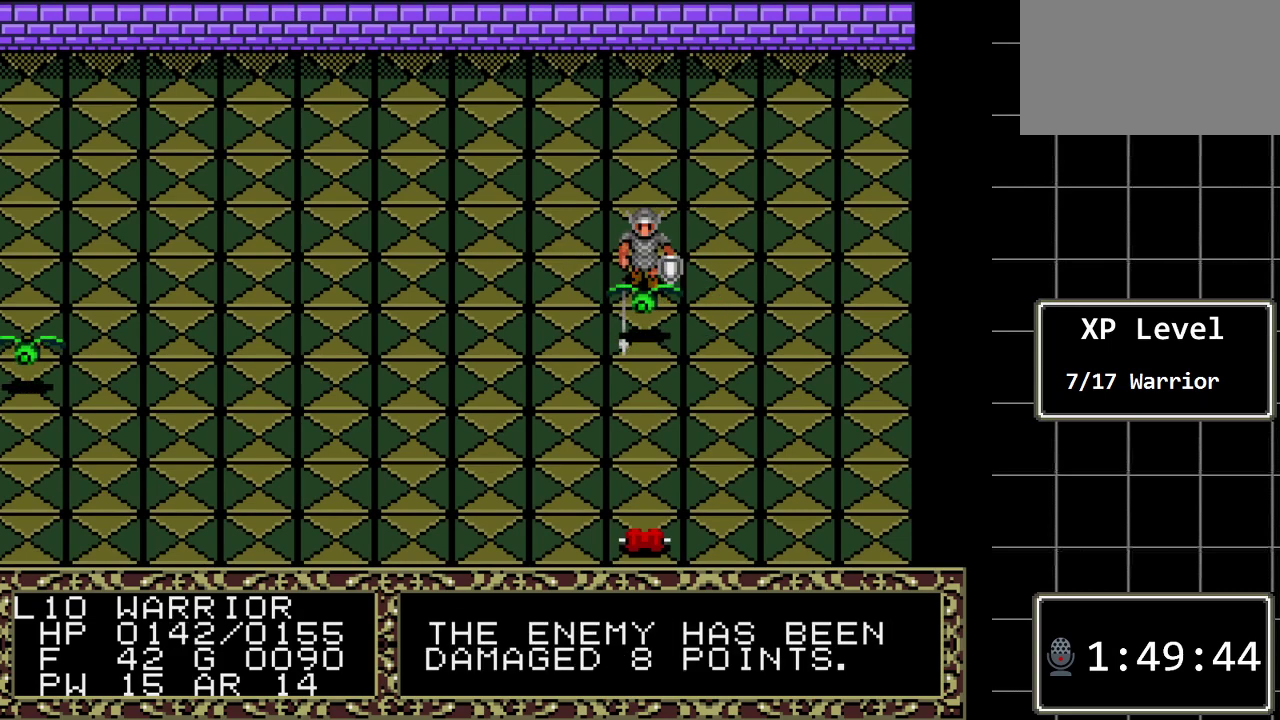
{"buttons": [], "events": []}
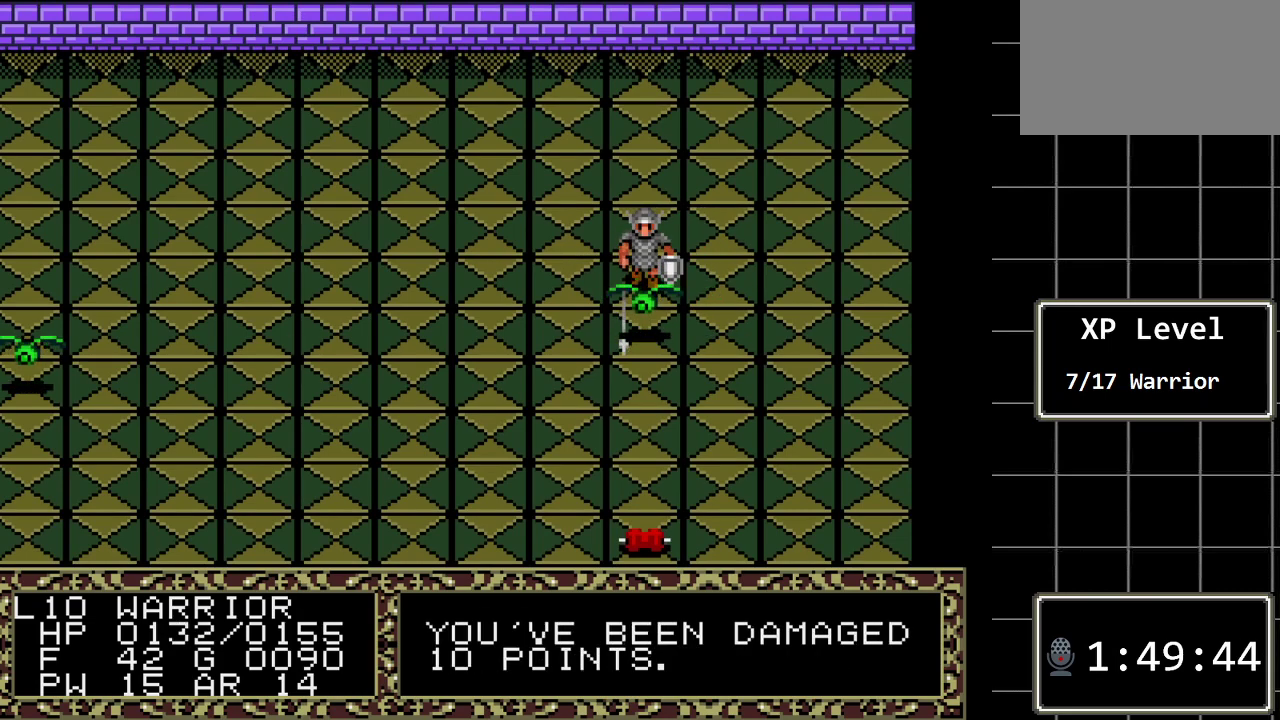
{"buttons": ["DPAD_DOWN"], "events": [[217, "DPAD_DOWN", "down"]]}
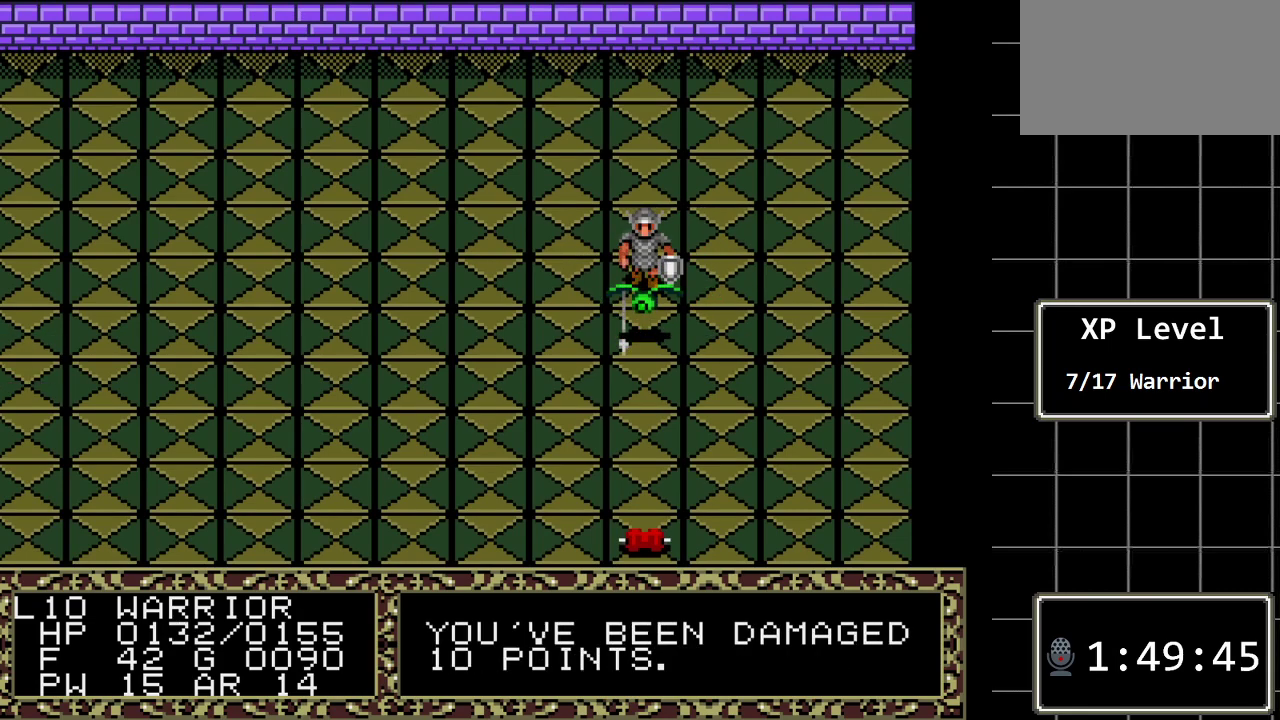
{"buttons": [], "events": [[167, "DPAD_DOWN", "up"]]}
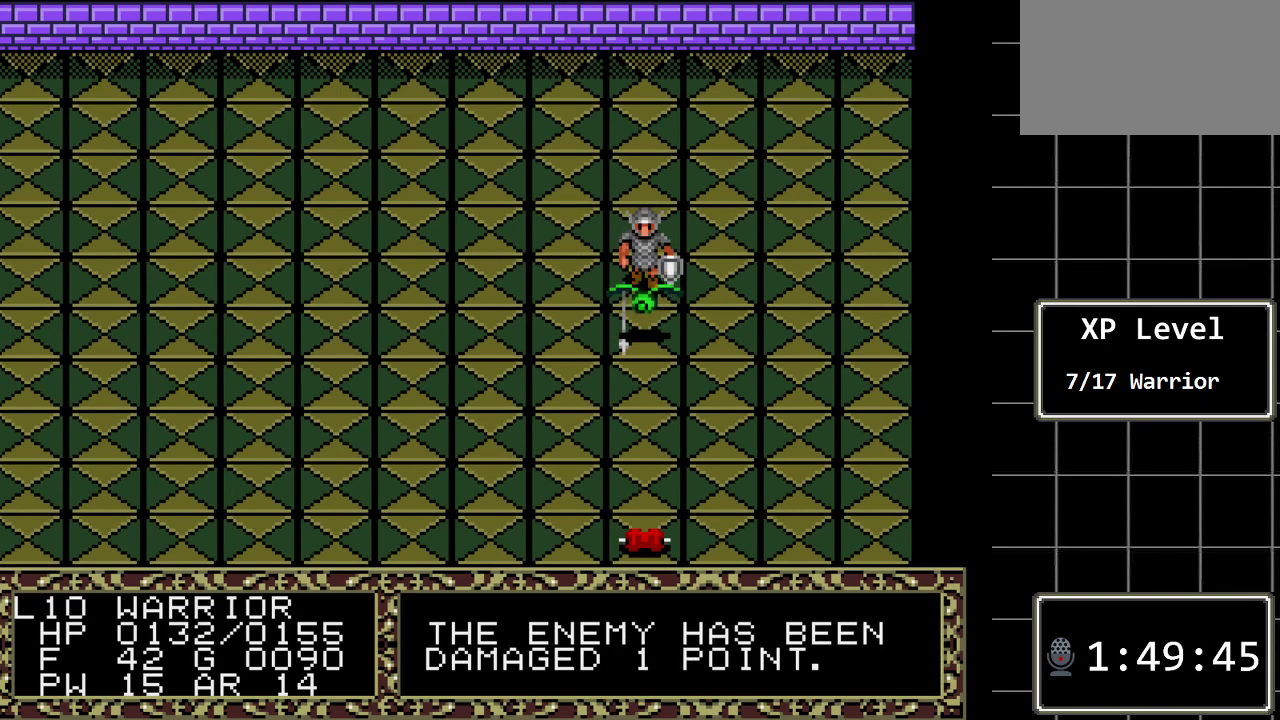
{"buttons": [], "events": []}